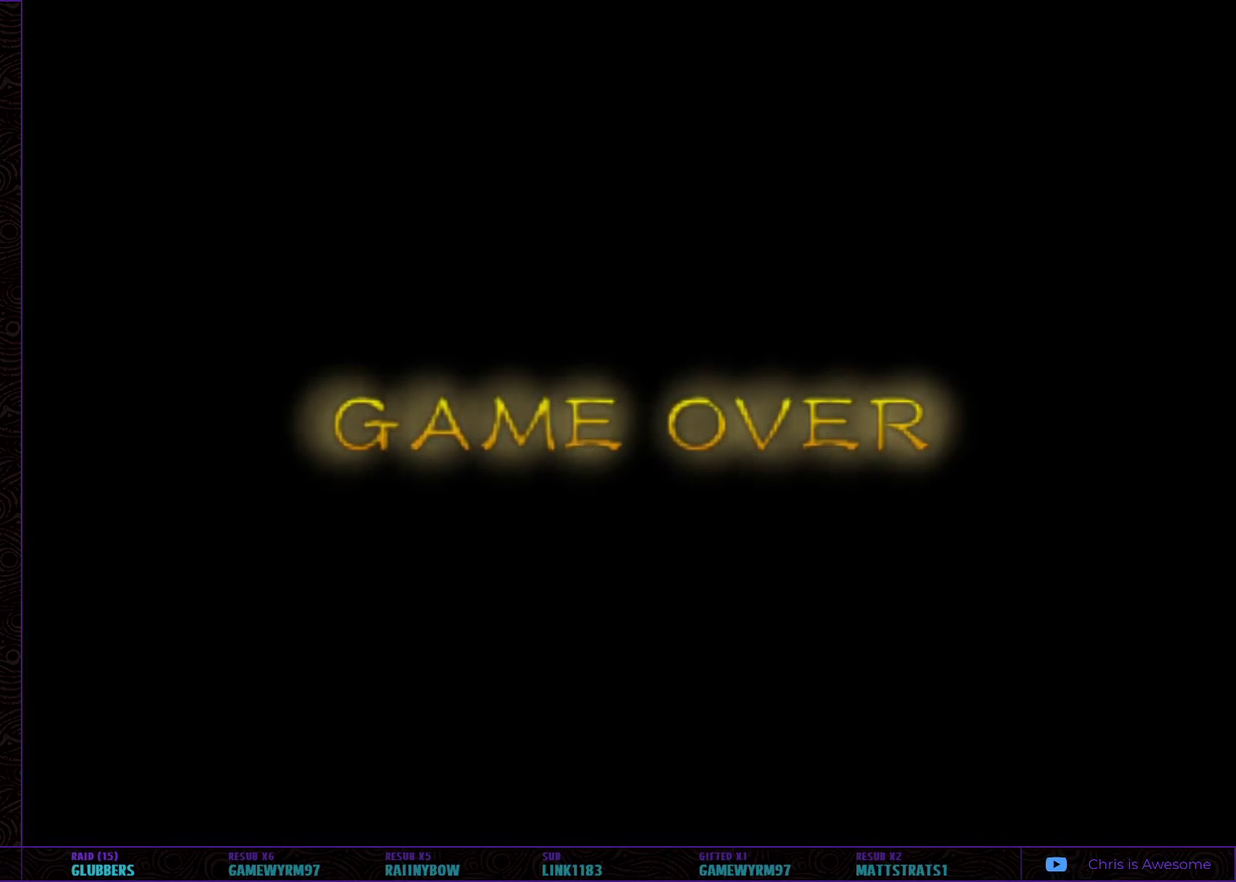
Gameplay with a controller (Nintendo layout); each line is a JSON object with the inputs held at the frame after it. "events" lists button and stick changes between this image and that frame as [ms after this image, input, new state], when the widget could be followed in between. Not read: L3 R3.
{"buttons": [], "left_stick": "down-left", "right_stick": "up", "events": [[367, "left_stick", "up-left"], [367, "right_stick", "down"], [500, "left_stick", "down-left"], [500, "right_stick", "up"]]}
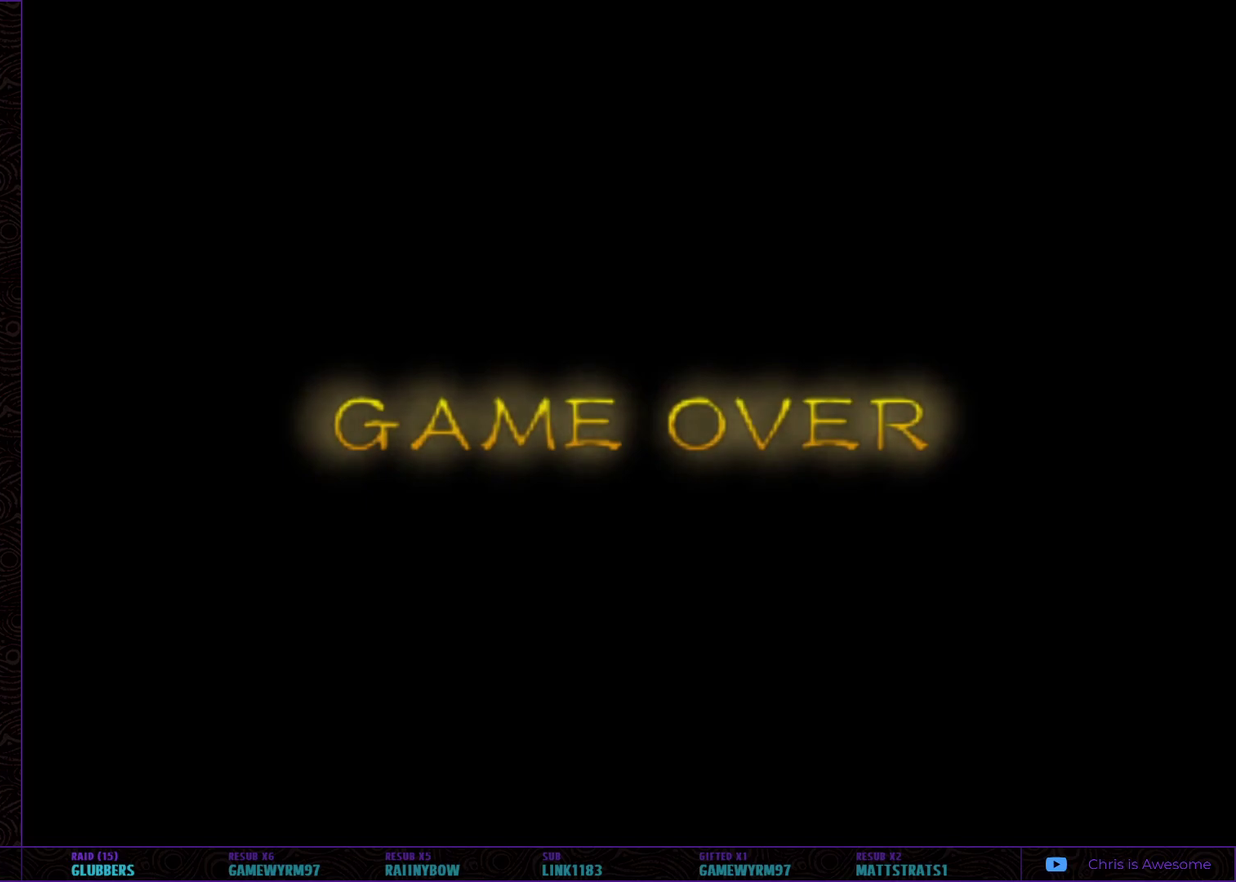
{"buttons": [], "left_stick": "center", "right_stick": "up"}
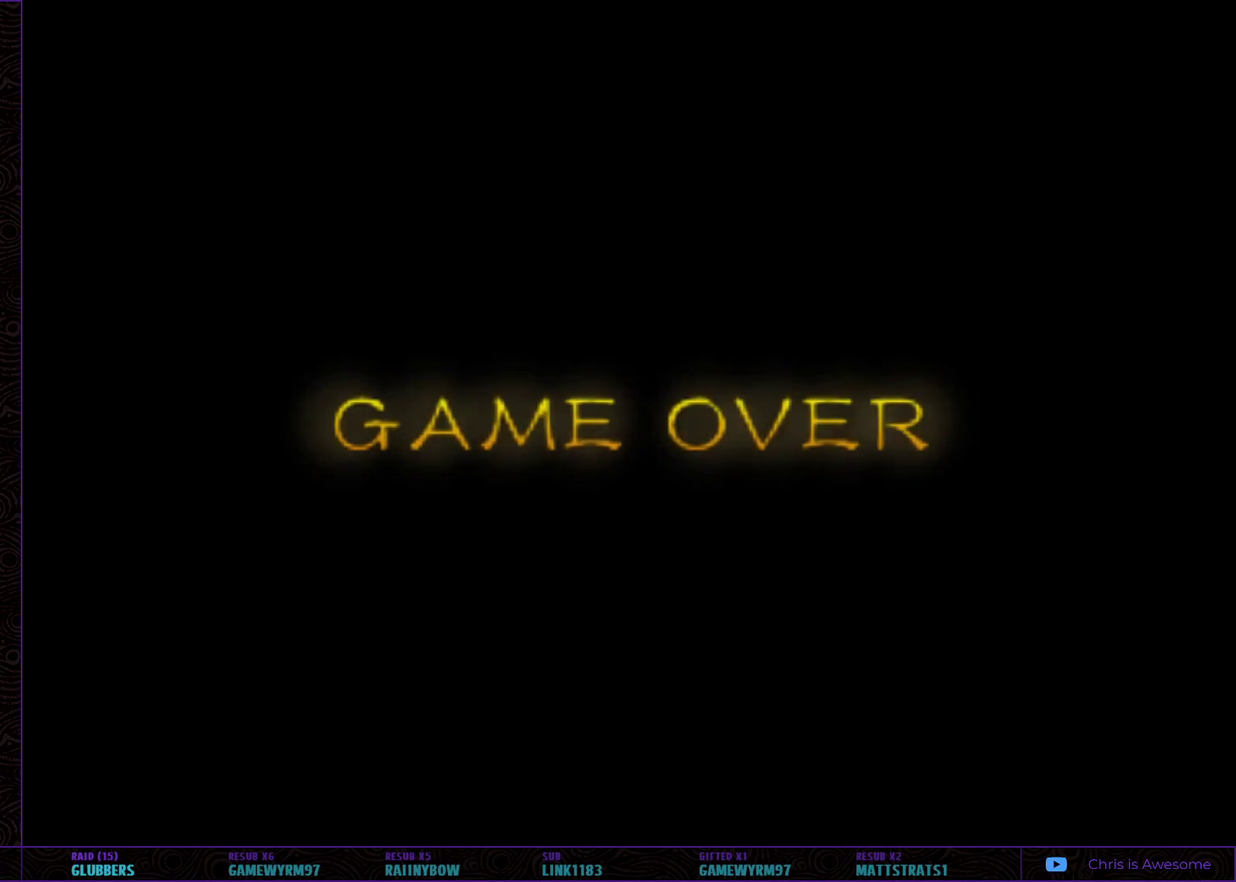
{"buttons": [], "left_stick": "left", "right_stick": "up"}
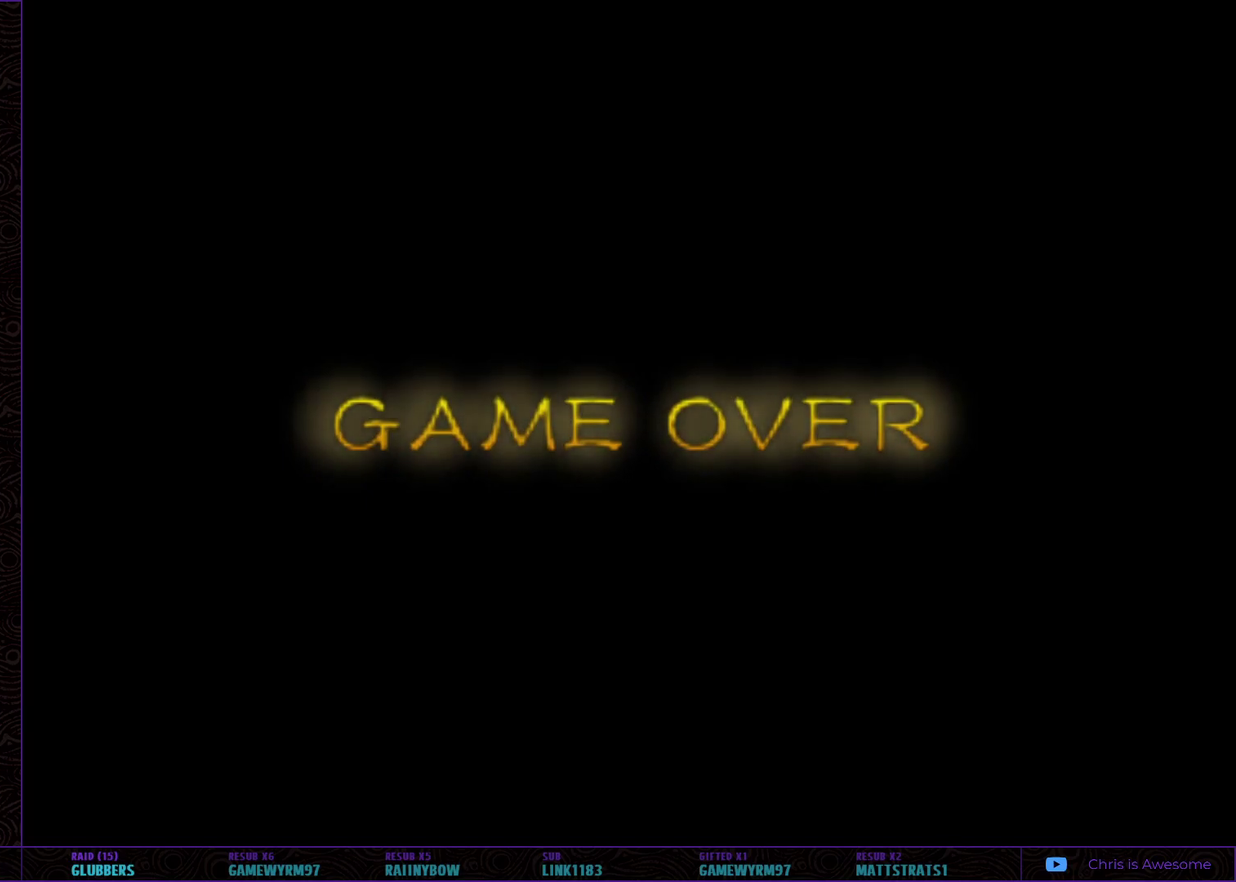
{"buttons": [], "left_stick": "up-left", "right_stick": "up"}
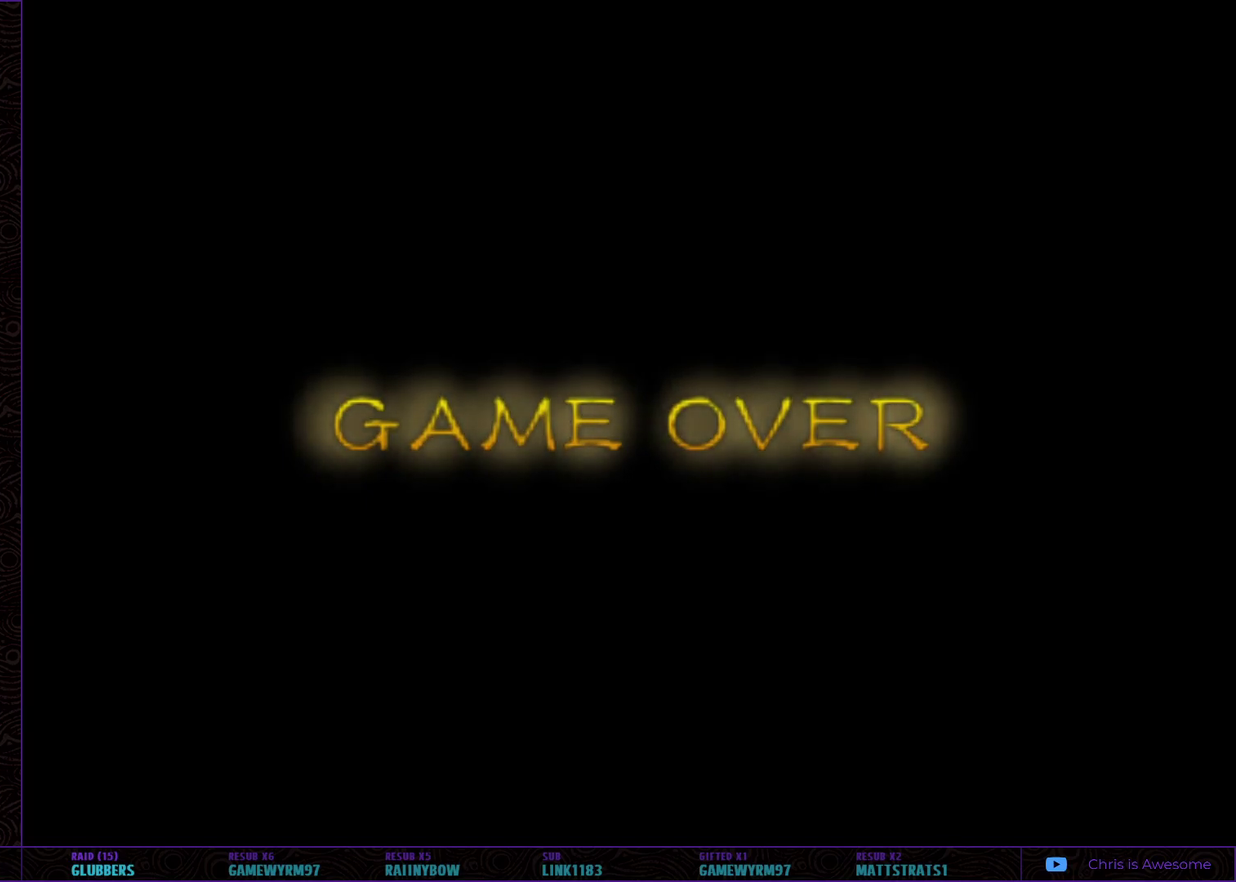
{"buttons": [], "left_stick": "center", "right_stick": "center"}
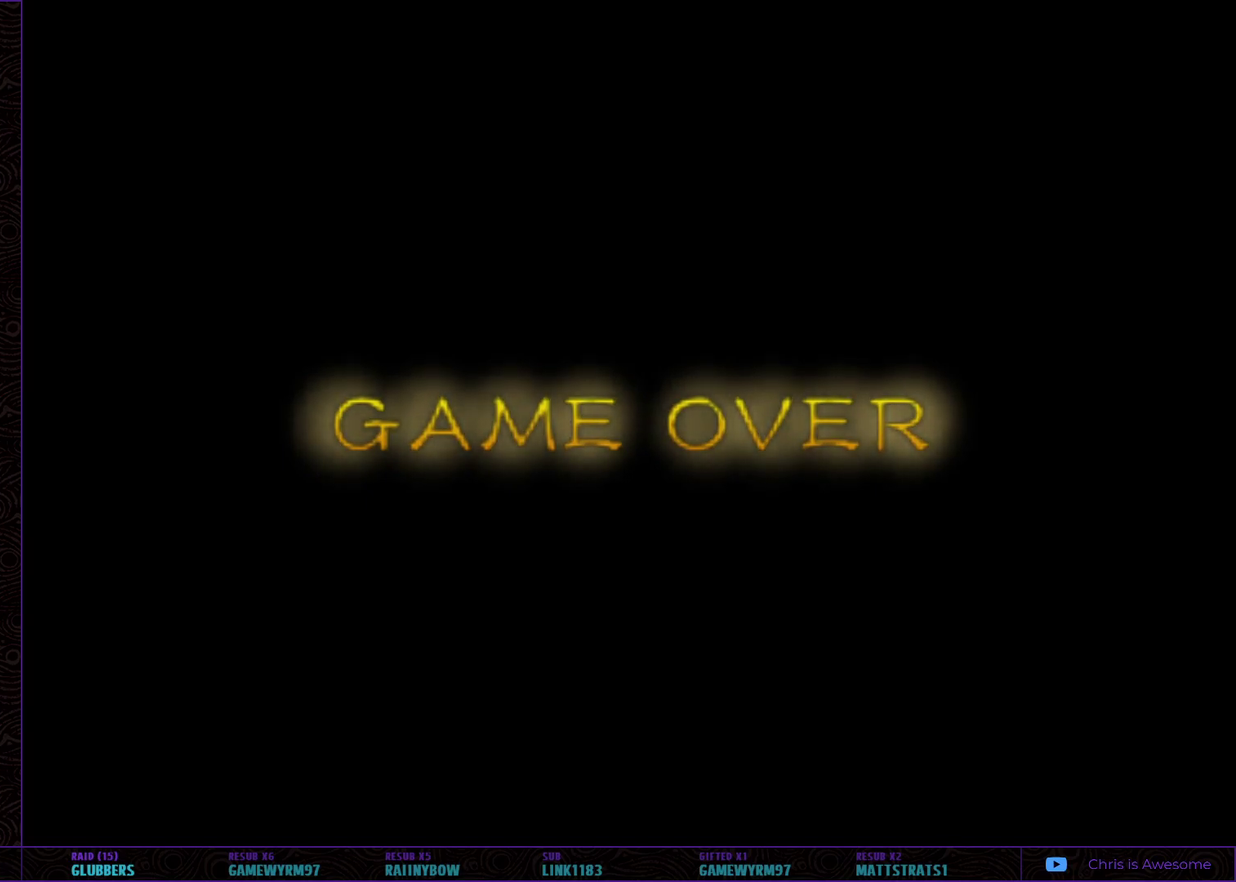
{"buttons": [], "left_stick": "center", "right_stick": "center", "events": [[50, "L1", "down"], [150, "R1", "down"], [200, "L1", "up"], [200, "R1", "up"], [300, "L1", "down"], [300, "R1", "down"], [450, "R1", "up"], [483, "L1", "up"]]}
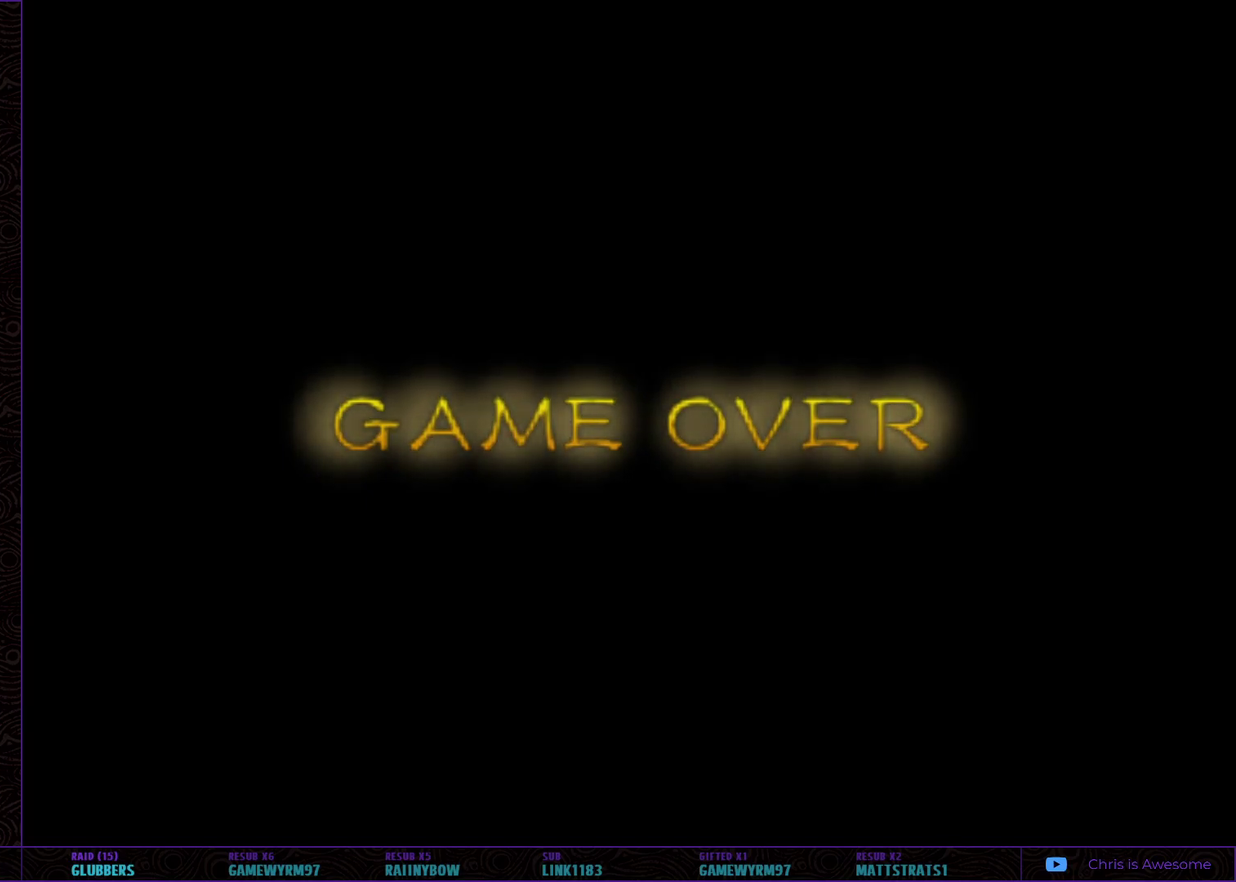
{"buttons": [], "left_stick": "center", "right_stick": "center", "events": [[50, "L1", "down"], [50, "R1", "down"], [117, "R1", "up"], [183, "R1", "down"], [233, "L1", "up"], [233, "R1", "up"], [300, "R1", "down"], [367, "R1", "up"], [400, "L1", "down"], [483, "L1", "up"]]}
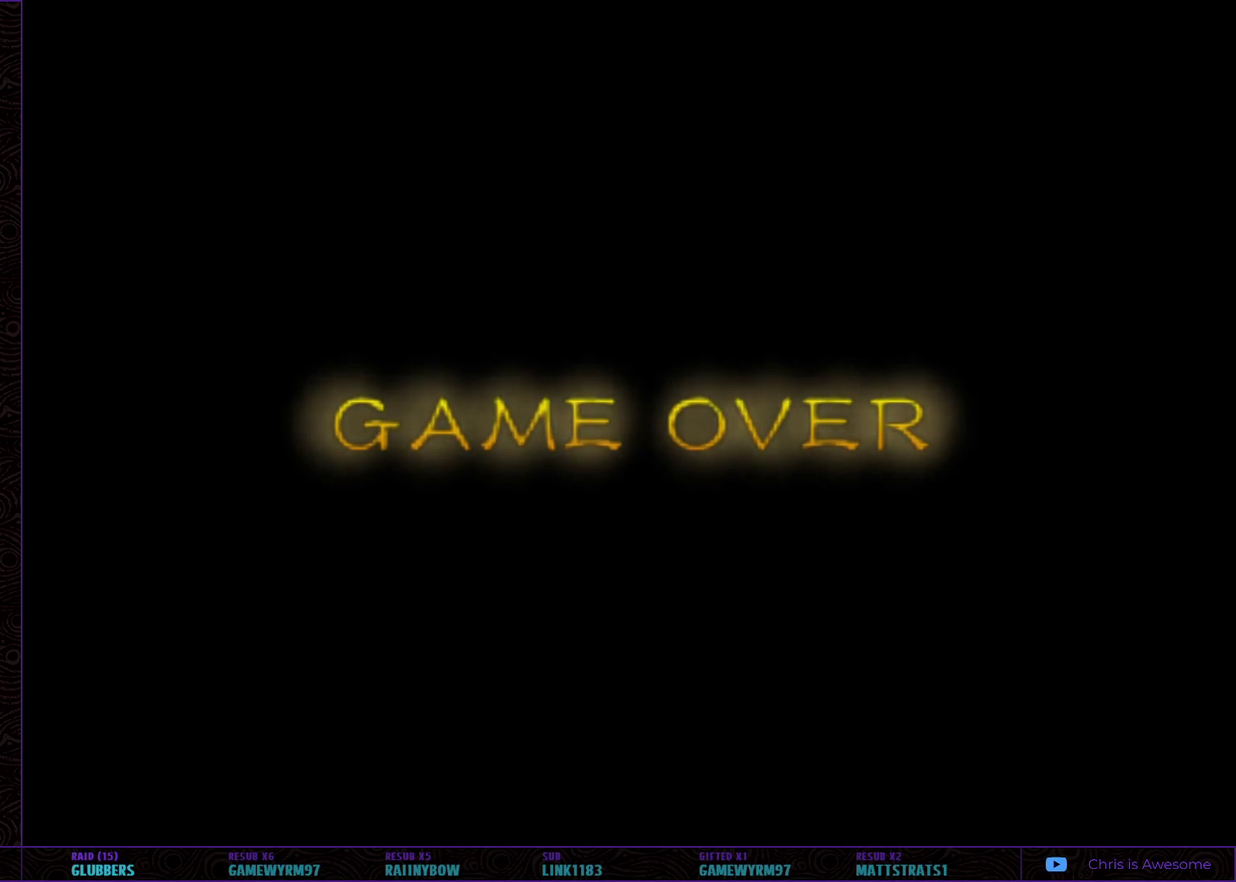
{"buttons": [], "left_stick": "center", "right_stick": "center", "events": [[50, "L1", "down"], [50, "R1", "down"], [117, "L1", "up"], [117, "R1", "up"], [183, "L1", "down"], [183, "R1", "down"], [233, "L1", "up"], [233, "R1", "up"]]}
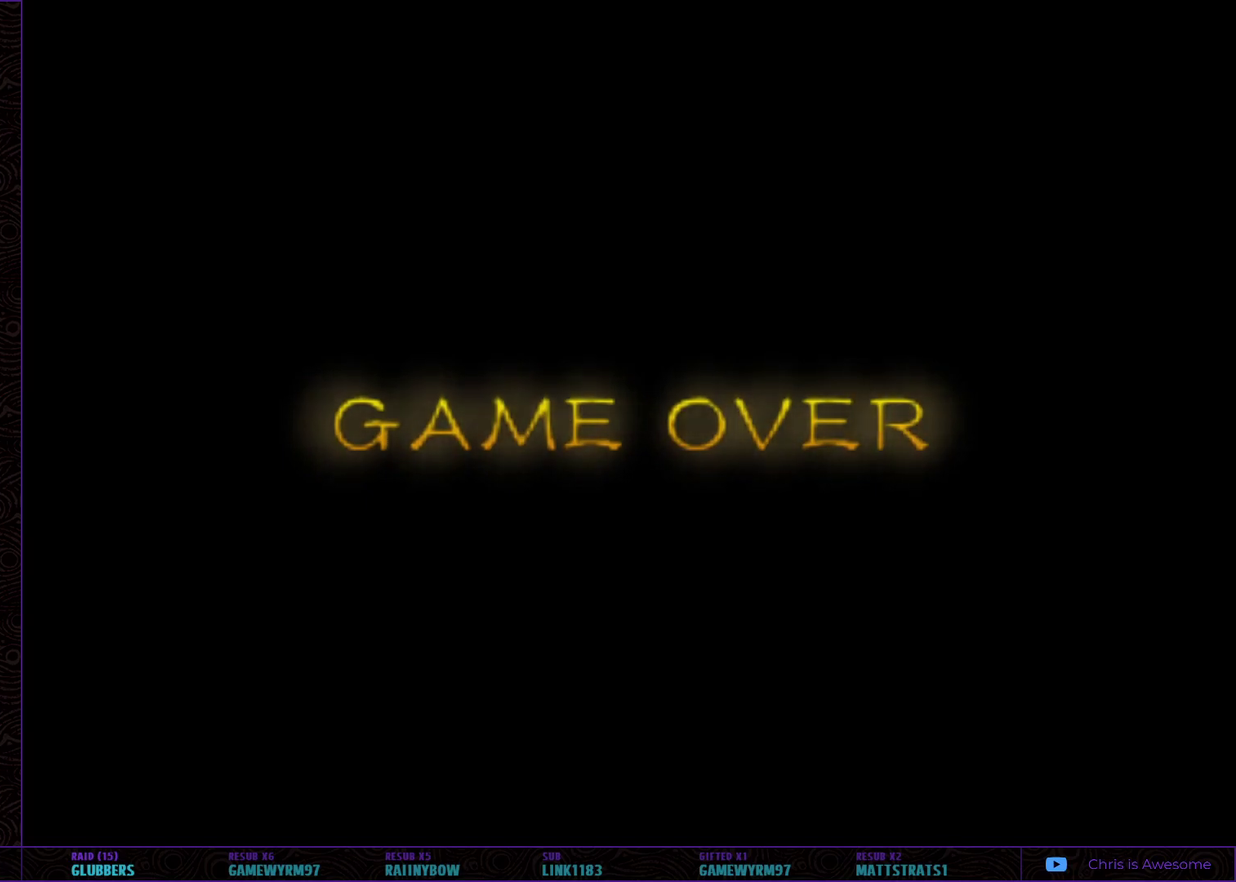
{"buttons": [], "left_stick": "center", "right_stick": "center", "events": []}
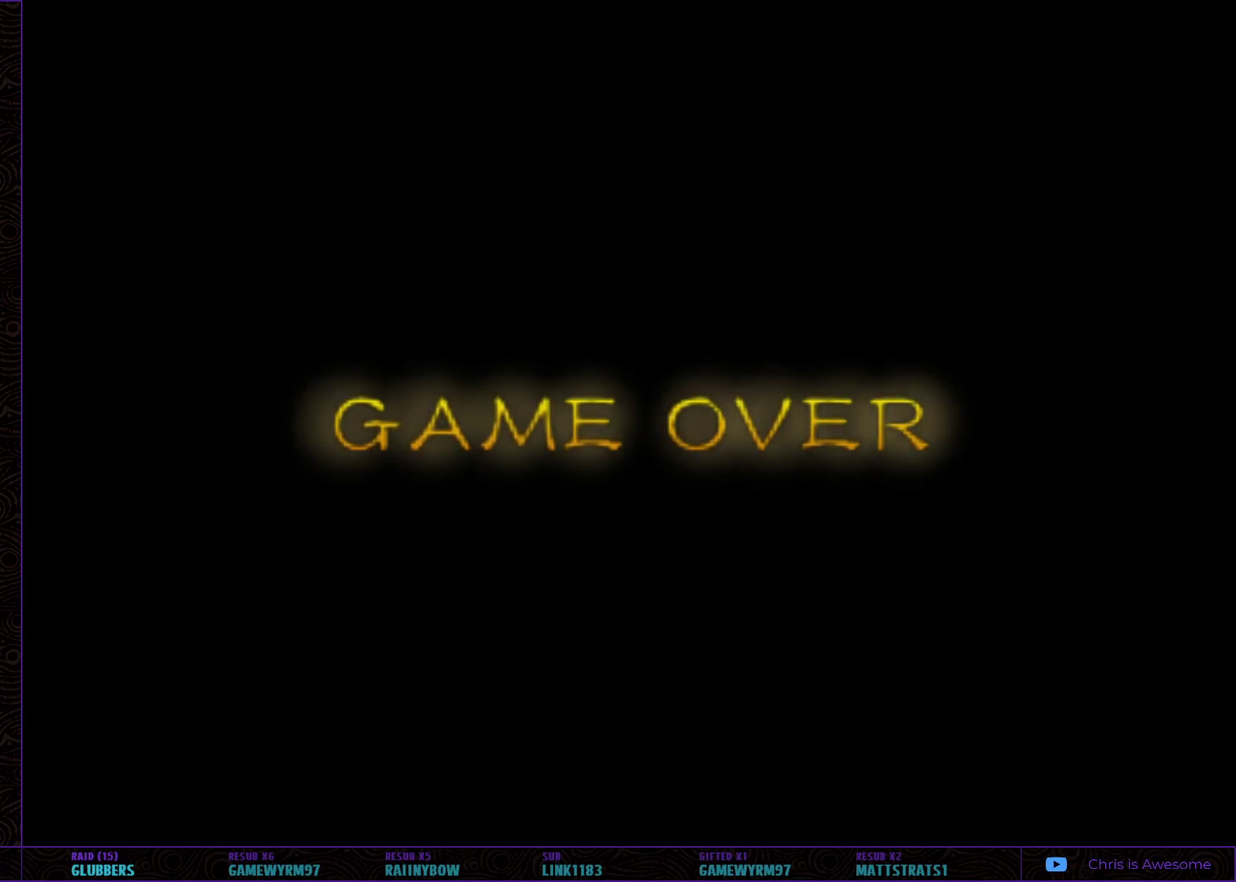
{"buttons": [], "left_stick": "center", "right_stick": "center", "events": []}
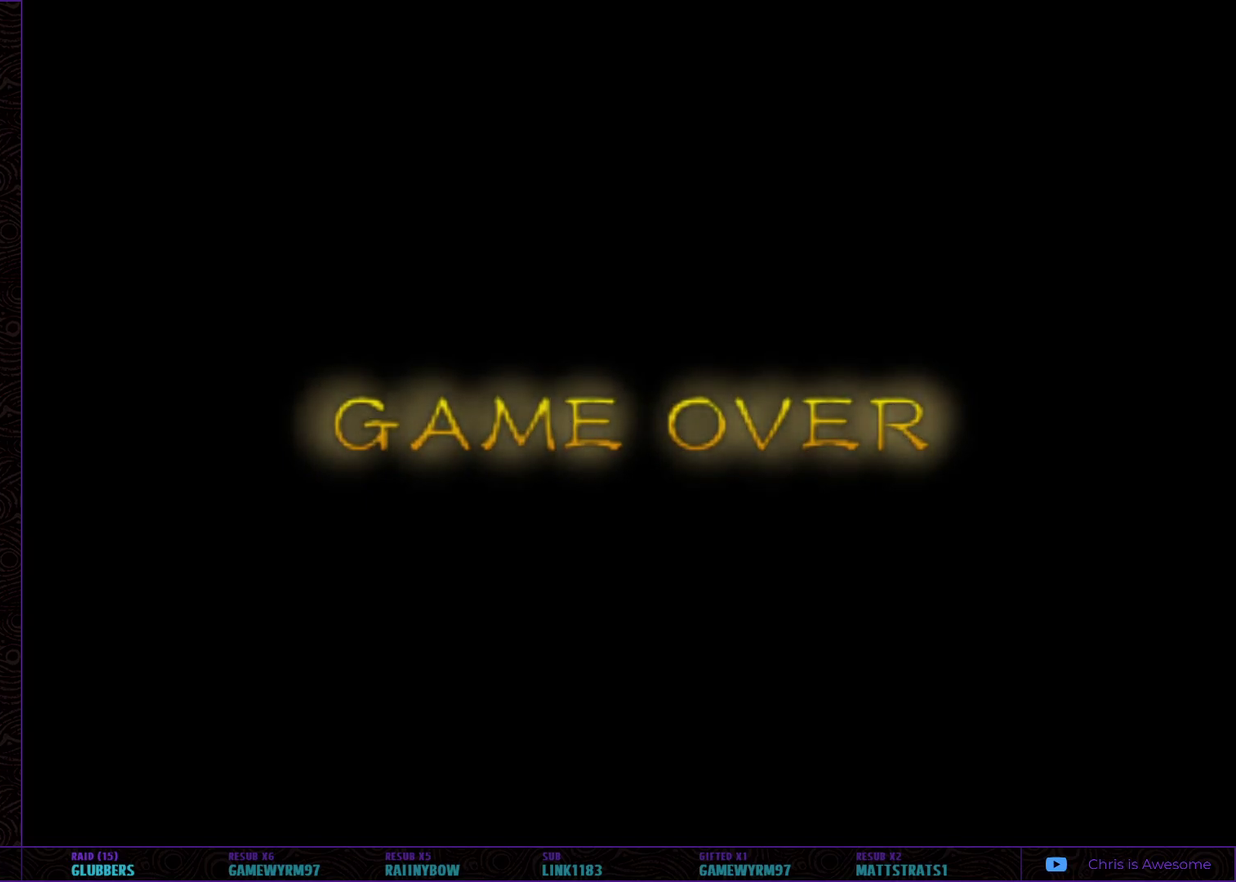
{"buttons": [], "left_stick": "center", "right_stick": "center", "events": [[200, "A", "down"], [250, "A", "up"], [300, "A", "down"], [483, "A", "up"]]}
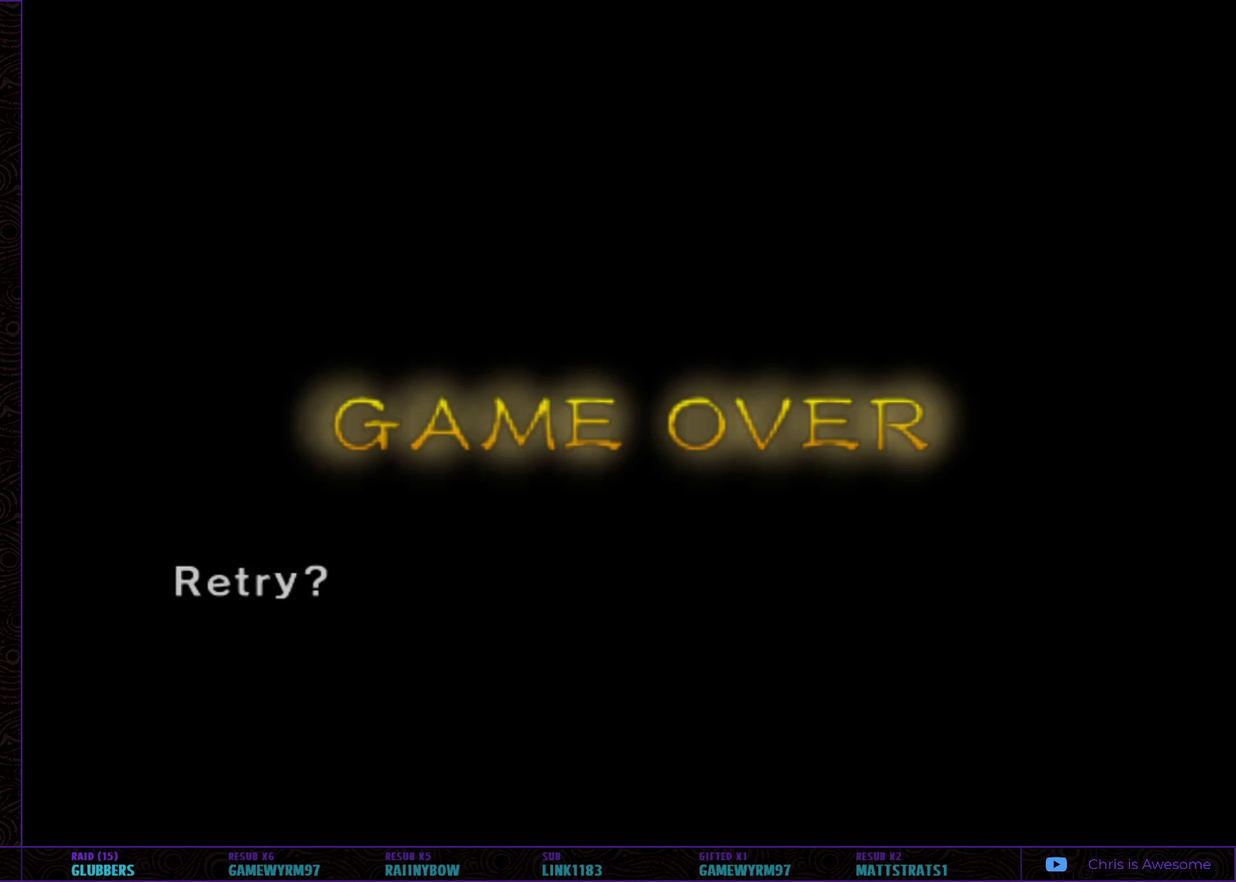
{"buttons": ["A"], "left_stick": "center", "right_stick": "center", "events": [[367, "A", "down"], [433, "A", "up"], [500, "A", "down"]]}
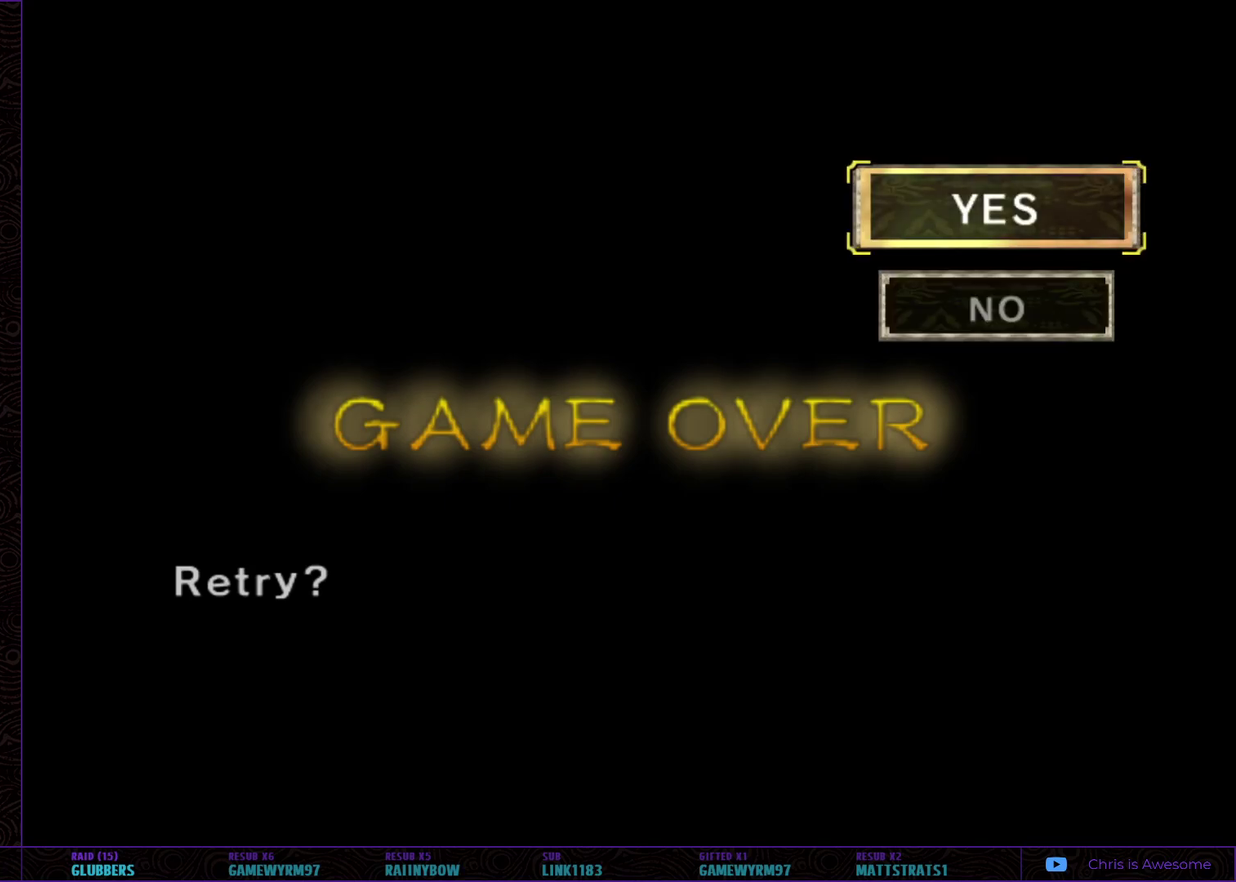
{"buttons": ["A"], "left_stick": "center", "right_stick": "center", "events": [[50, "A", "up"], [117, "A", "down"], [267, "A", "up"], [333, "A", "down"]]}
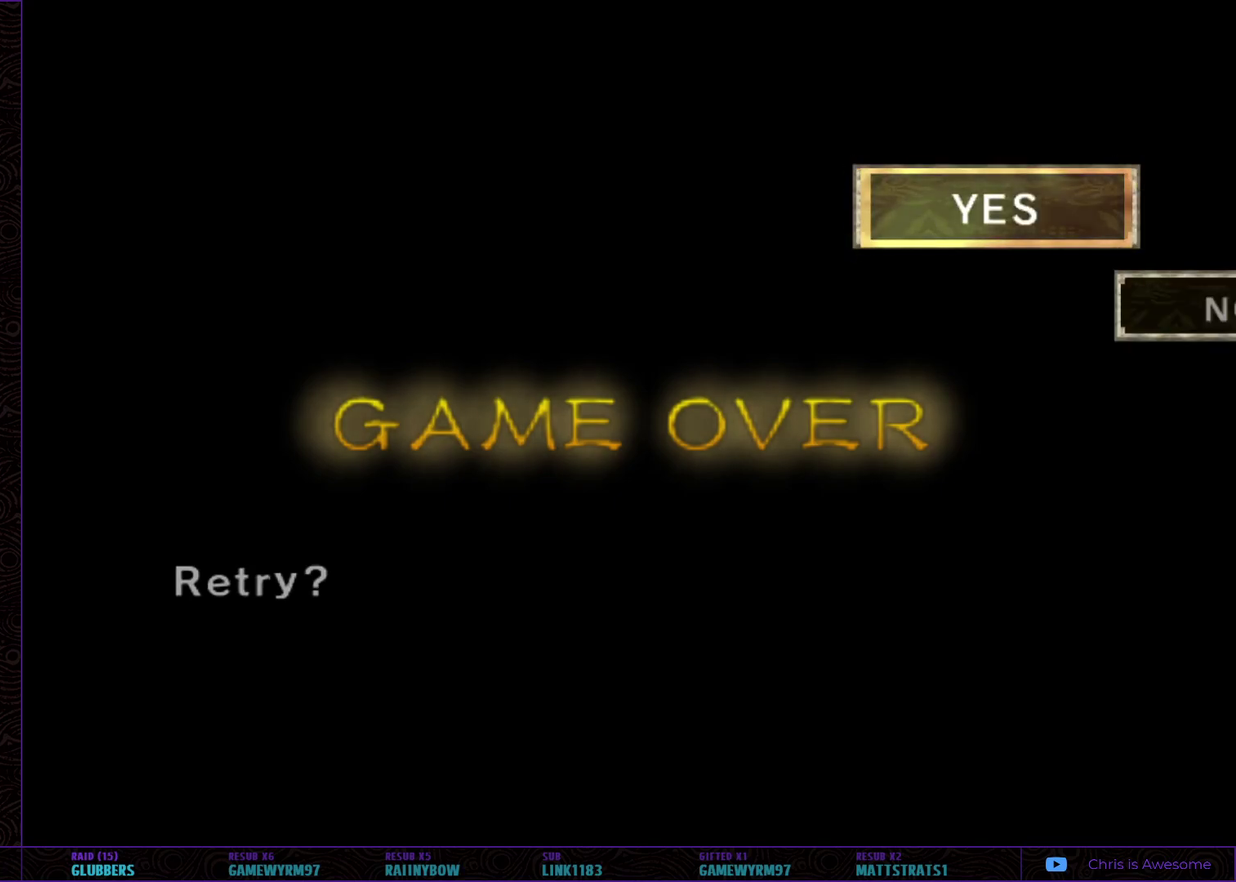
{"buttons": [], "left_stick": "center", "right_stick": "center", "events": [[233, "A", "up"]]}
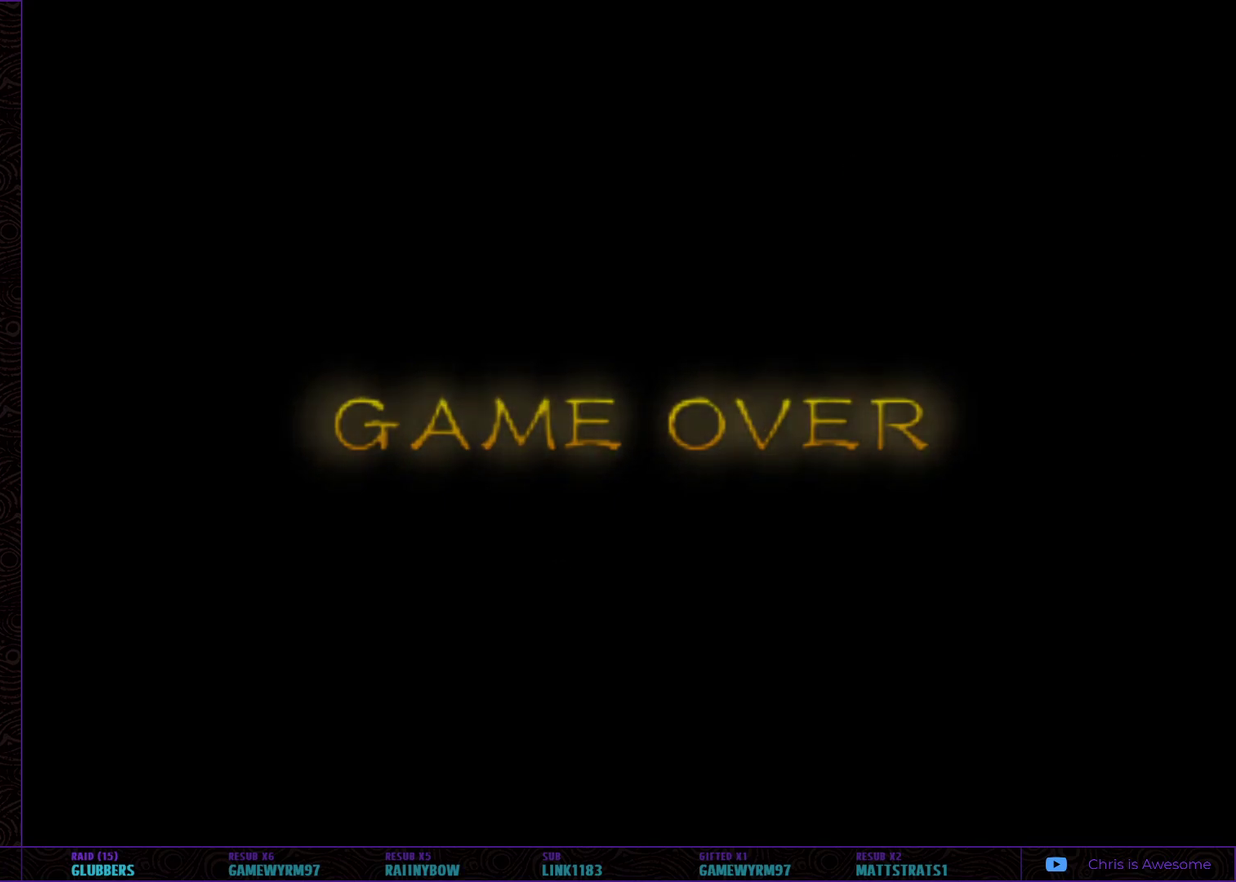
{"buttons": [], "left_stick": "center", "right_stick": "center", "events": []}
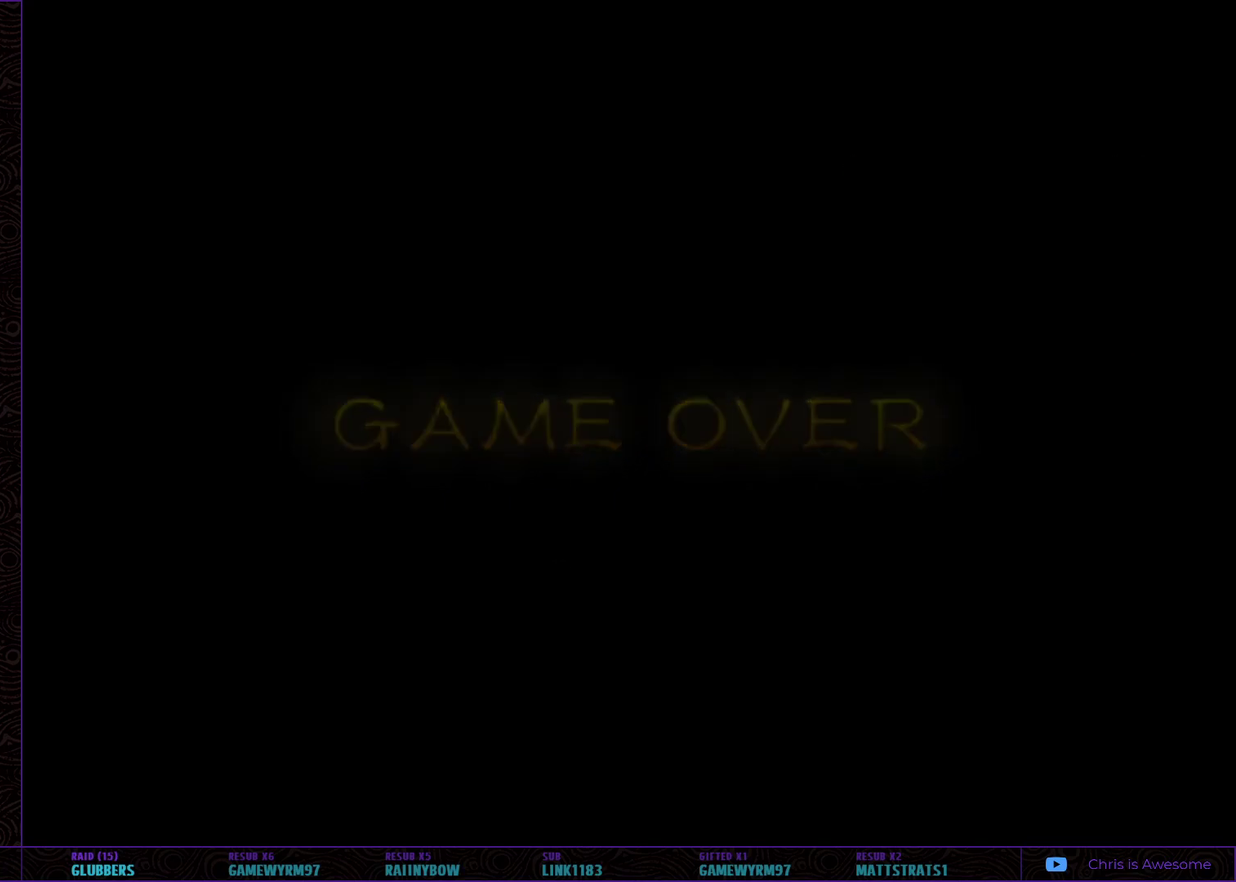
{"buttons": [], "left_stick": "center", "right_stick": "center", "events": []}
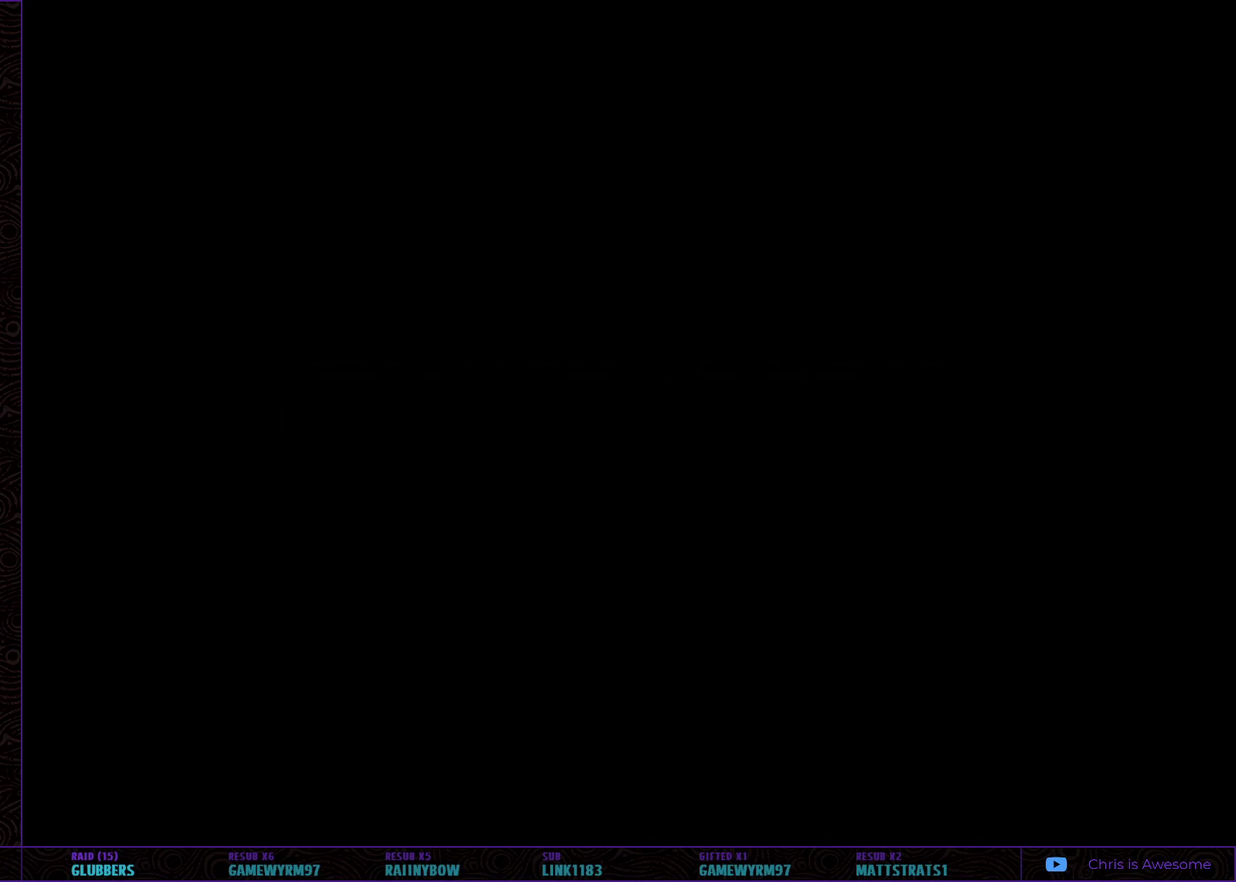
{"buttons": [], "left_stick": "center", "right_stick": "down-left", "events": [[183, "left_stick", "up"], [183, "right_stick", "down"], [250, "left_stick", "up-left"], [300, "left_stick", "left"], [367, "left_stick", "down"], [367, "right_stick", "up"], [467, "left_stick", "center"], [483, "right_stick", "down-left"]]}
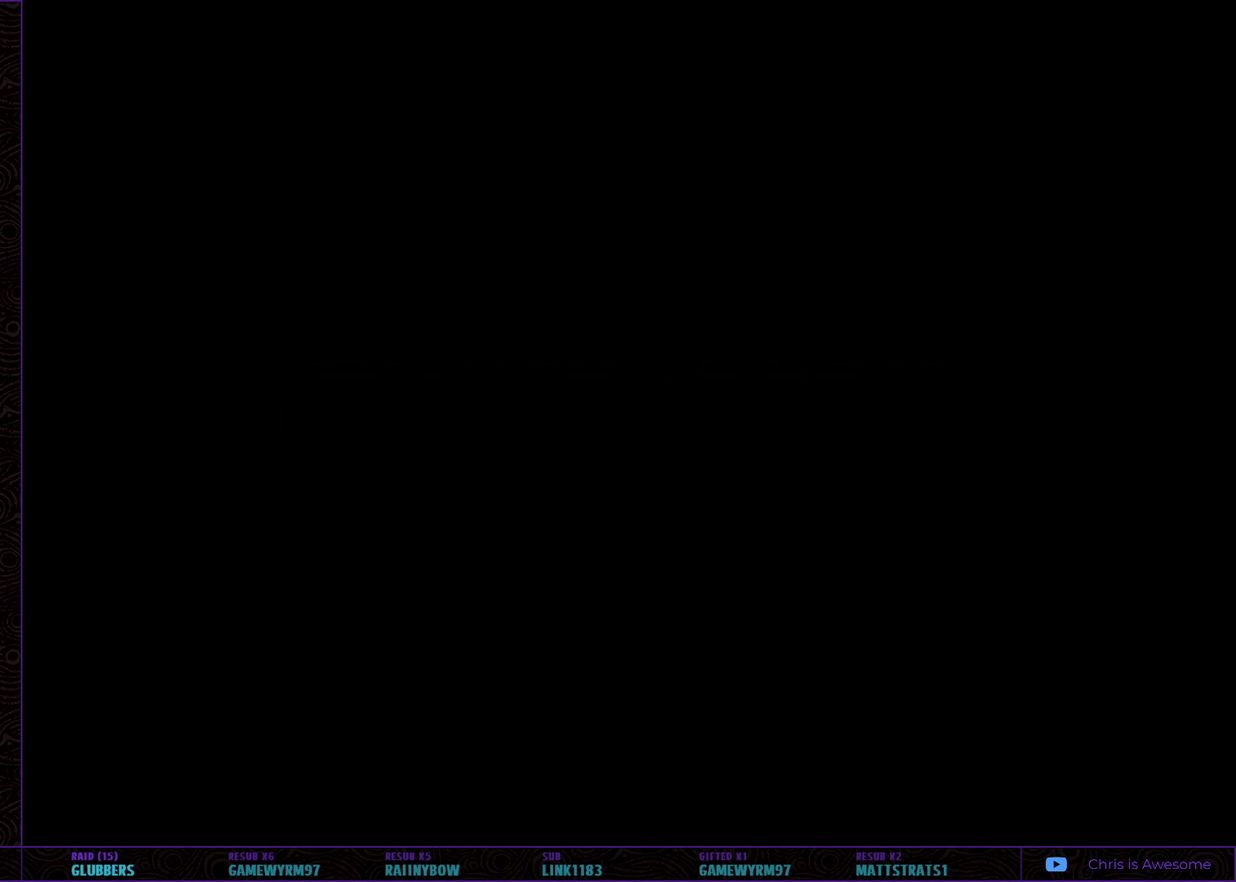
{"buttons": [], "left_stick": "center", "right_stick": "center", "events": [[33, "right_stick", "down"], [50, "left_stick", "up"], [150, "left_stick", "left"], [150, "right_stick", "up"], [217, "left_stick", "down"], [333, "right_stick", "down"], [400, "left_stick", "up"], [450, "left_stick", "center"], [450, "right_stick", "up-left"], [500, "right_stick", "center"]]}
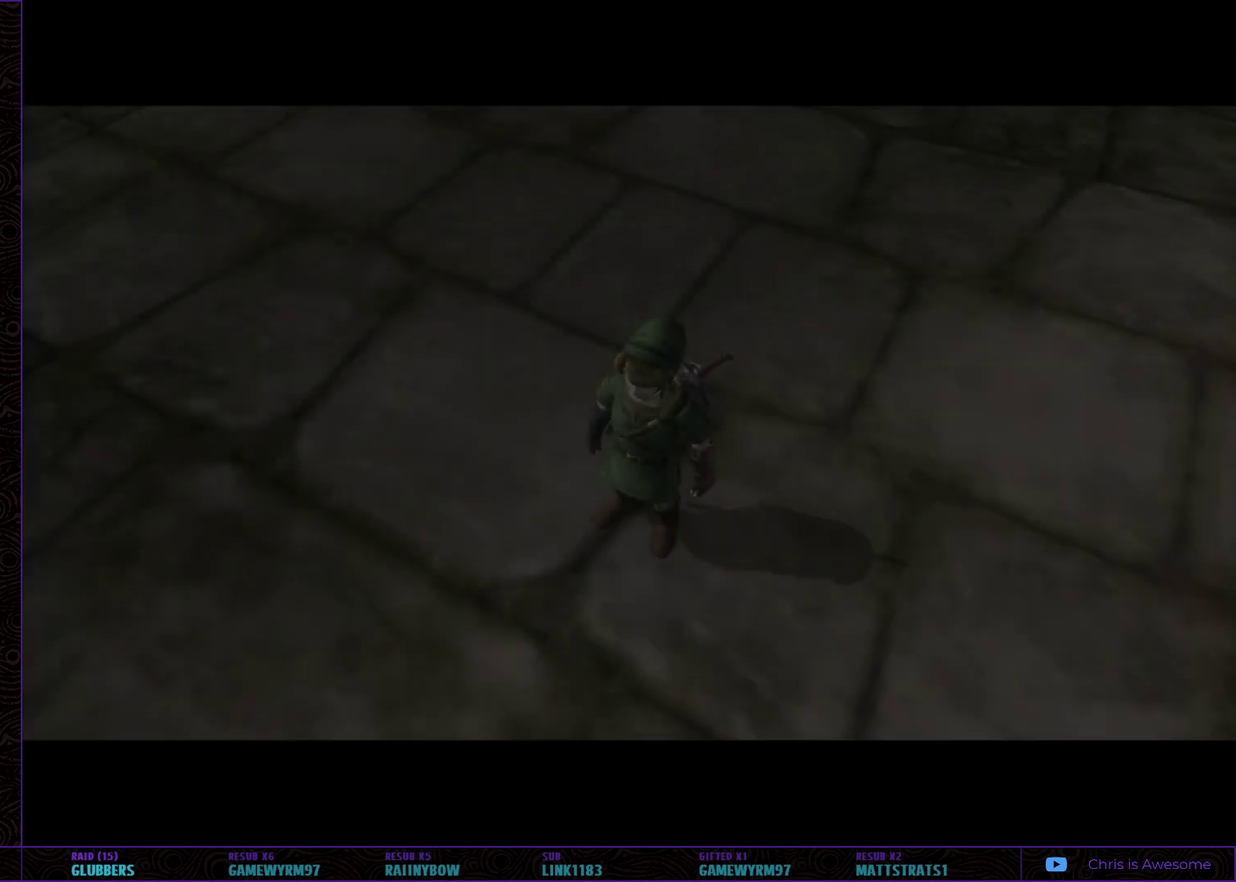
{"buttons": [], "left_stick": "center", "right_stick": "center", "events": []}
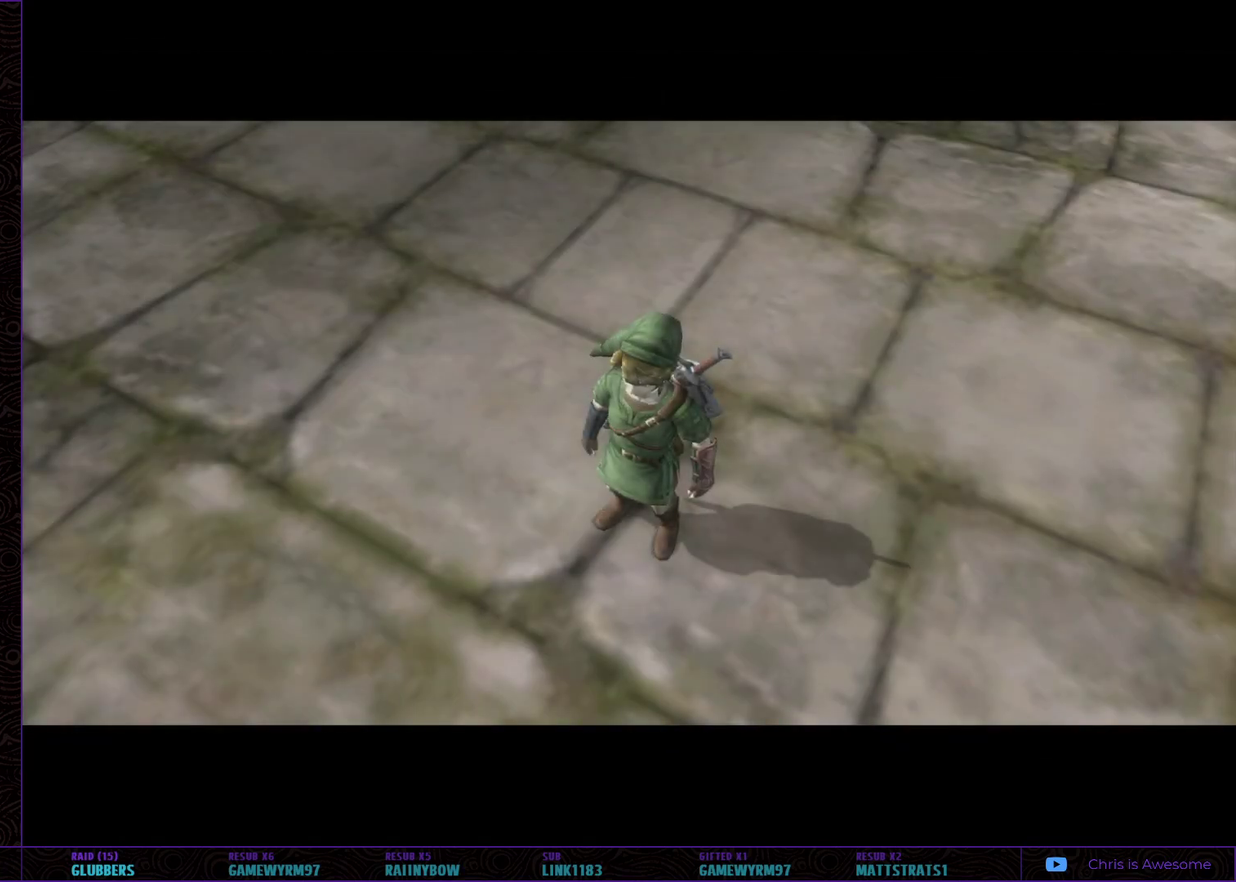
{"buttons": [], "left_stick": "center", "right_stick": "center", "events": []}
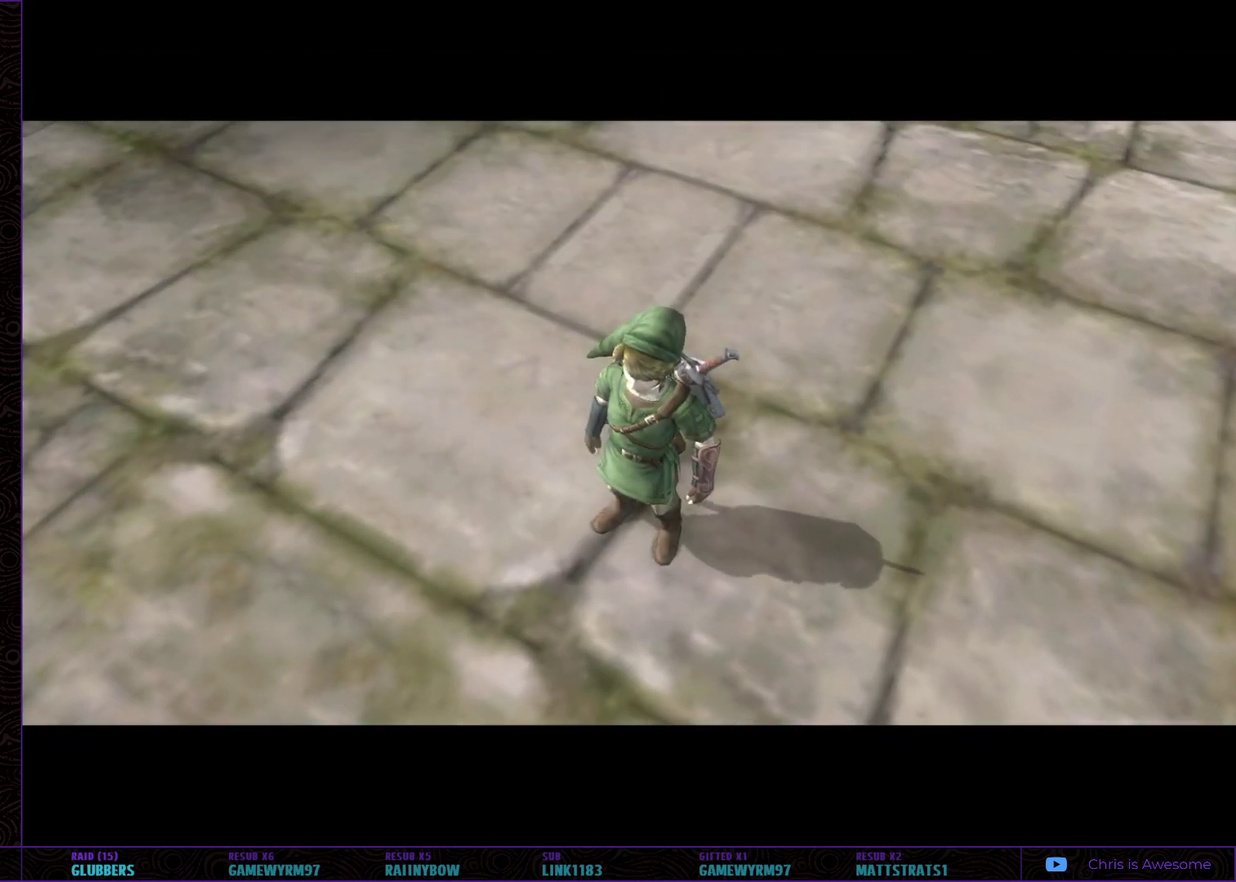
{"buttons": [], "left_stick": "center", "right_stick": "center", "events": []}
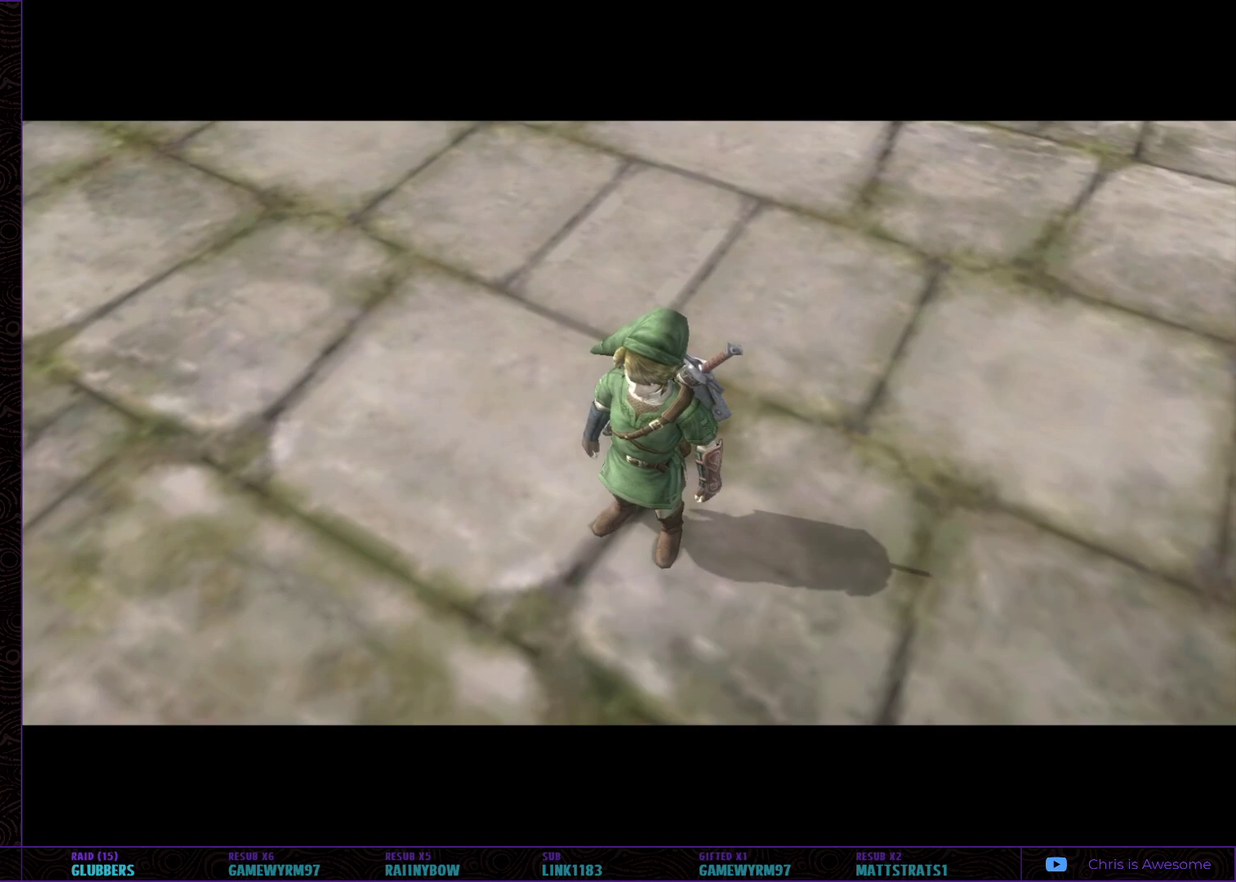
{"buttons": [], "left_stick": "center", "right_stick": "center", "events": []}
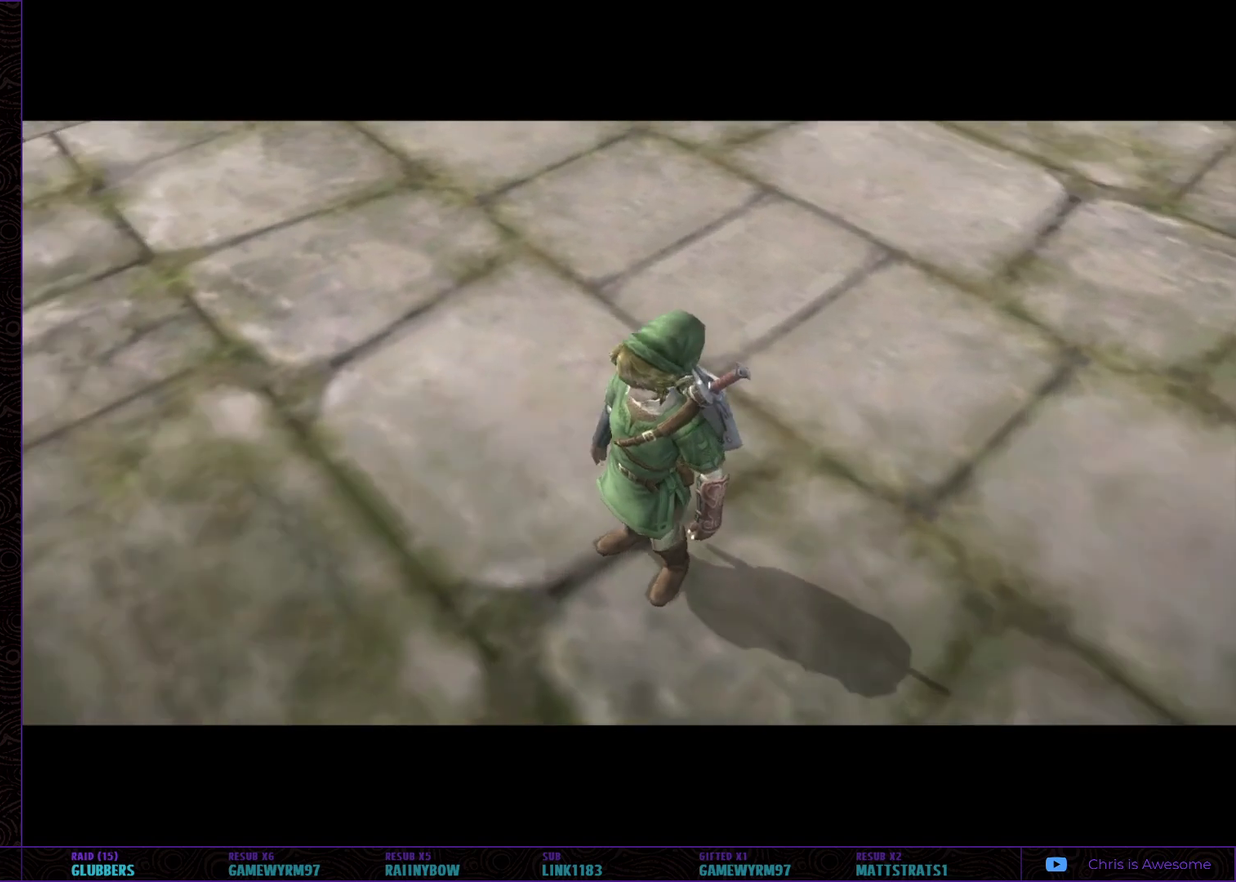
{"buttons": [], "left_stick": "center", "right_stick": "center", "events": []}
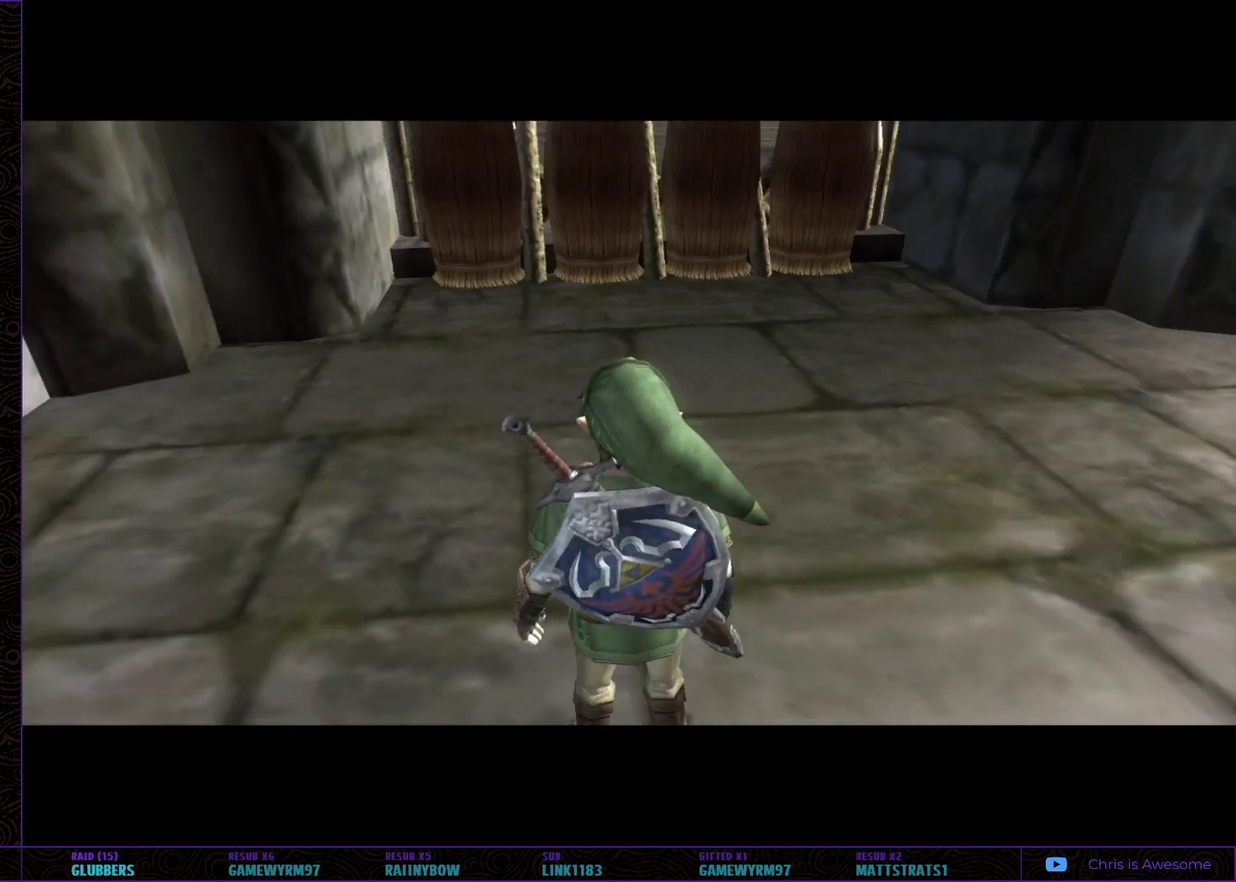
{"buttons": [], "left_stick": "center", "right_stick": "center", "events": []}